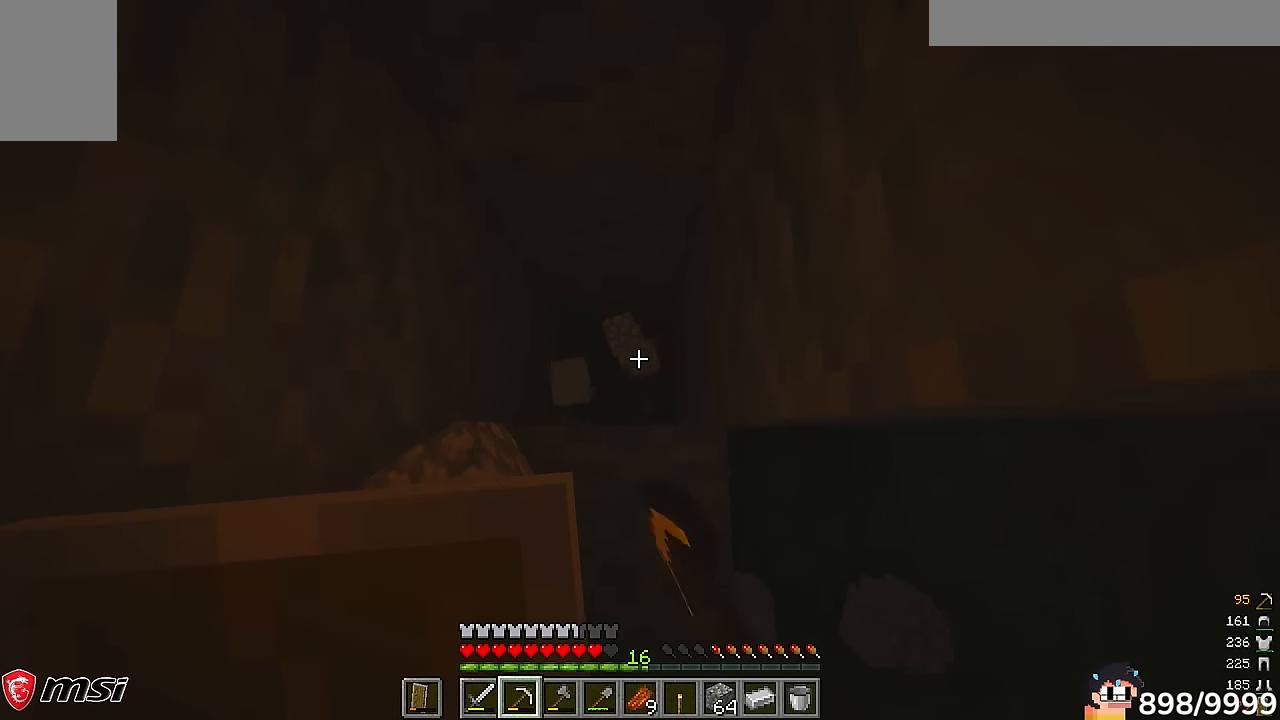
Gameplay with keyboard and mouse; each line is a JSON object with the keys and mouse buttons held at the frame after it. "events" lists presses ("down") and releases ("up") of "a", "d", "s", "w", "mouse_left" and "mouse_right" between this image and that frame as [ms after this image, input, new state], when the widget could be followed in between. "mouse_left", "mouse_right" = the "left", "right" buttons of the "mouse" list. No other keys are recorded. Fast repeated clicks can show as one long hold. Mouse movement is not recorded.
{"keys": [], "mouse": ["left"]}
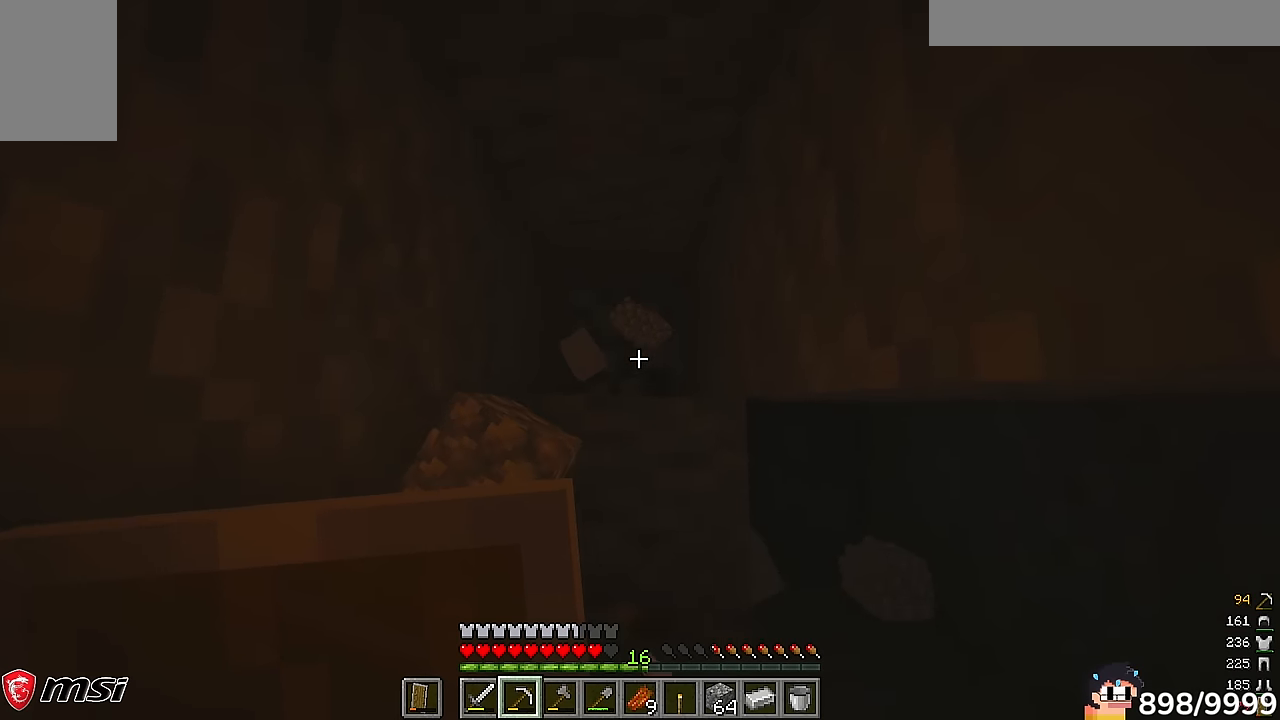
{"keys": [], "mouse": ["left"], "events": []}
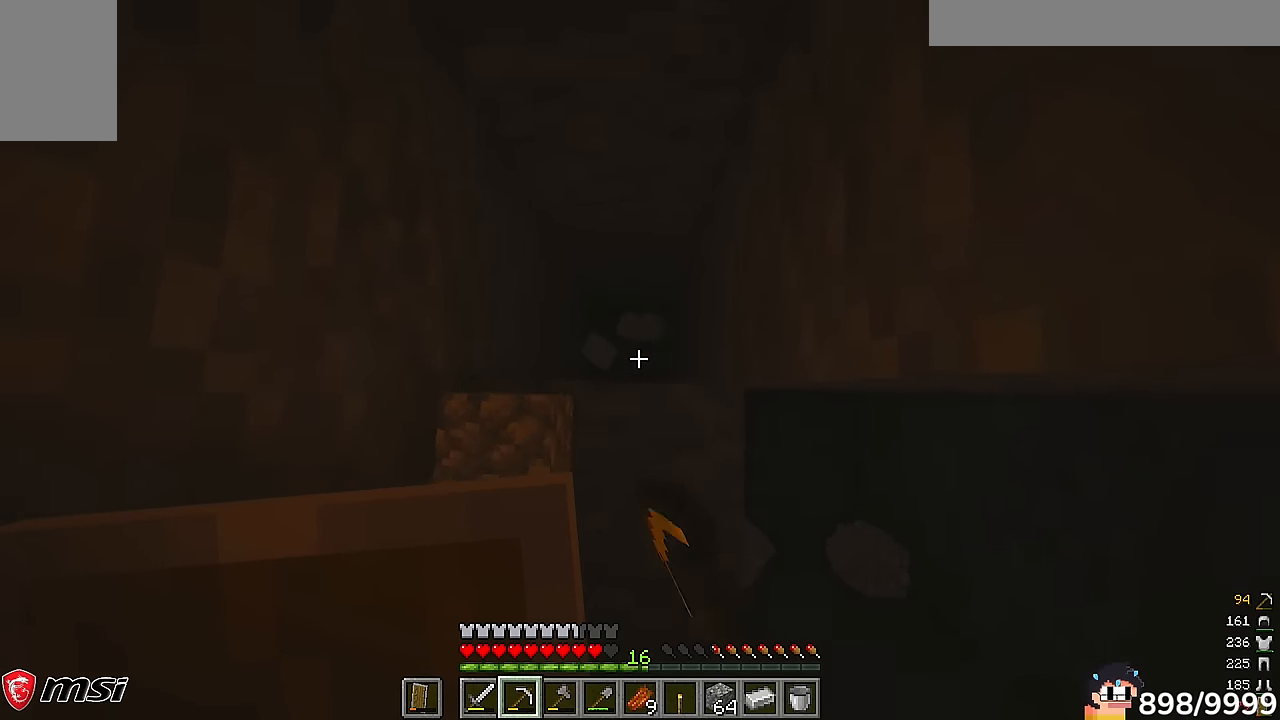
{"keys": ["s"], "mouse": [], "events": [[166, "mouse_left", "up"], [466, "s", "down"]]}
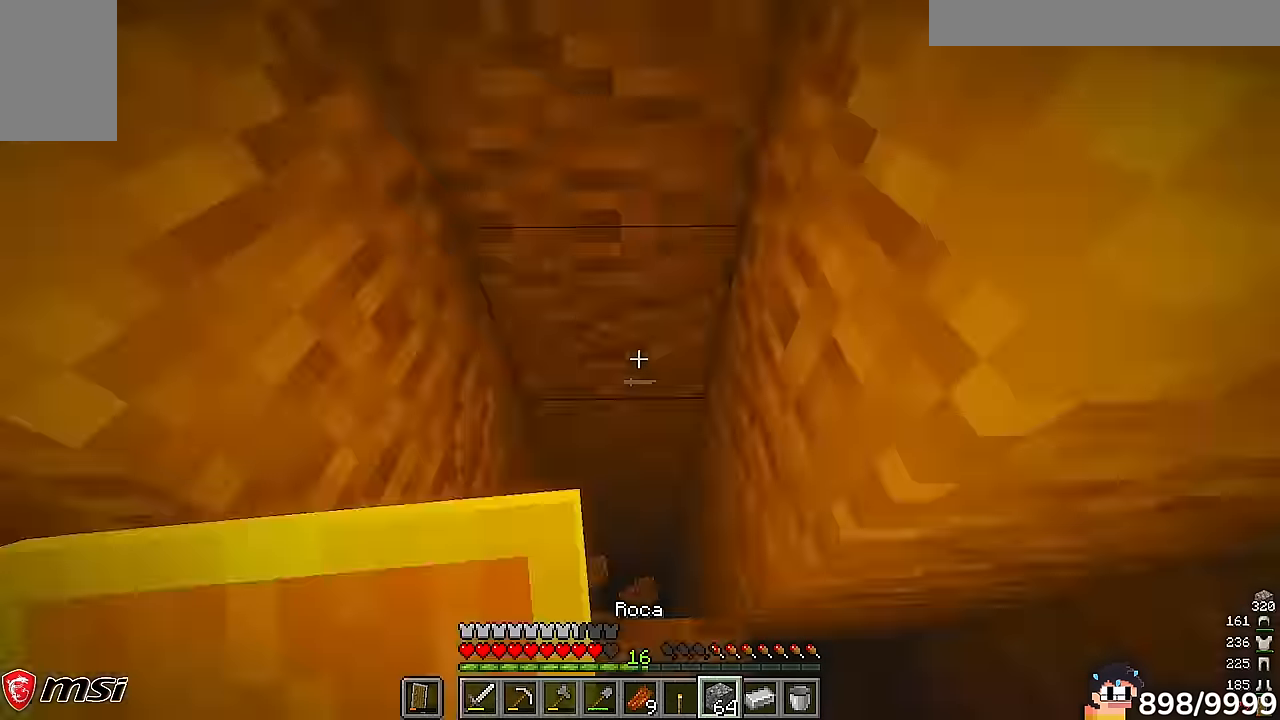
{"keys": [], "mouse": [], "events": [[200, "s", "up"]]}
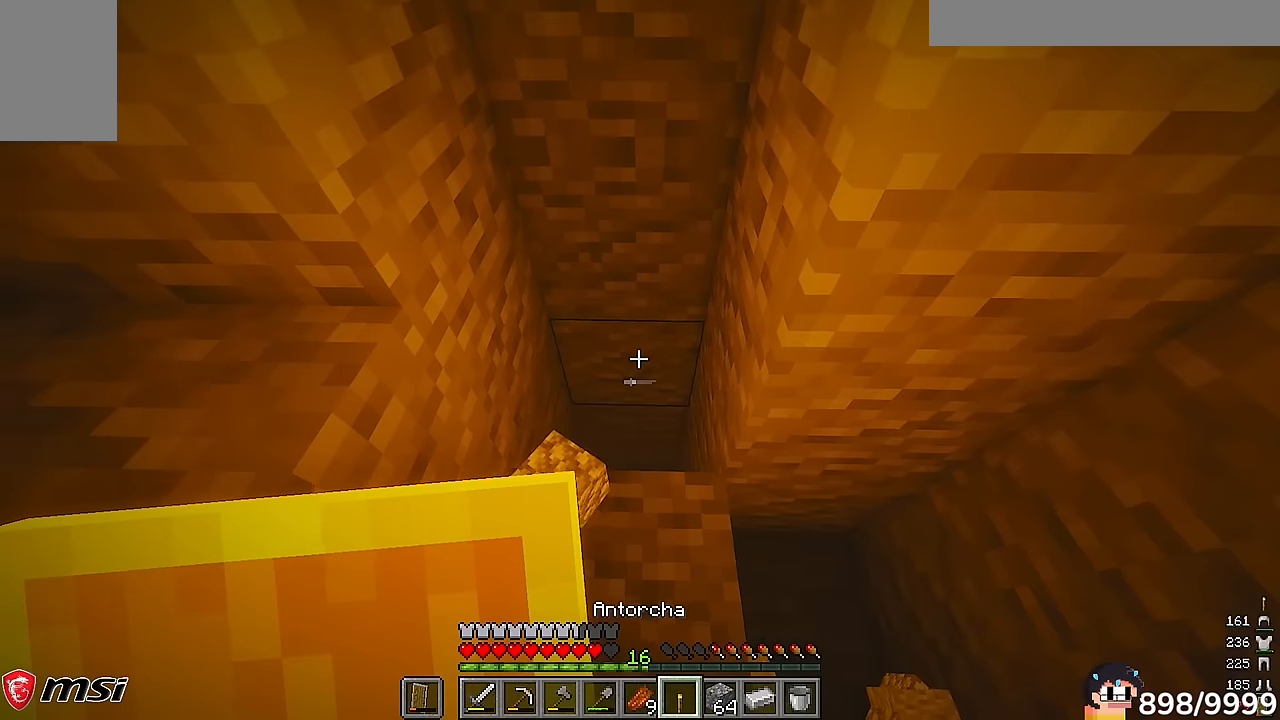
{"keys": [], "mouse": ["right"], "events": [[483, "mouse_right", "down"]]}
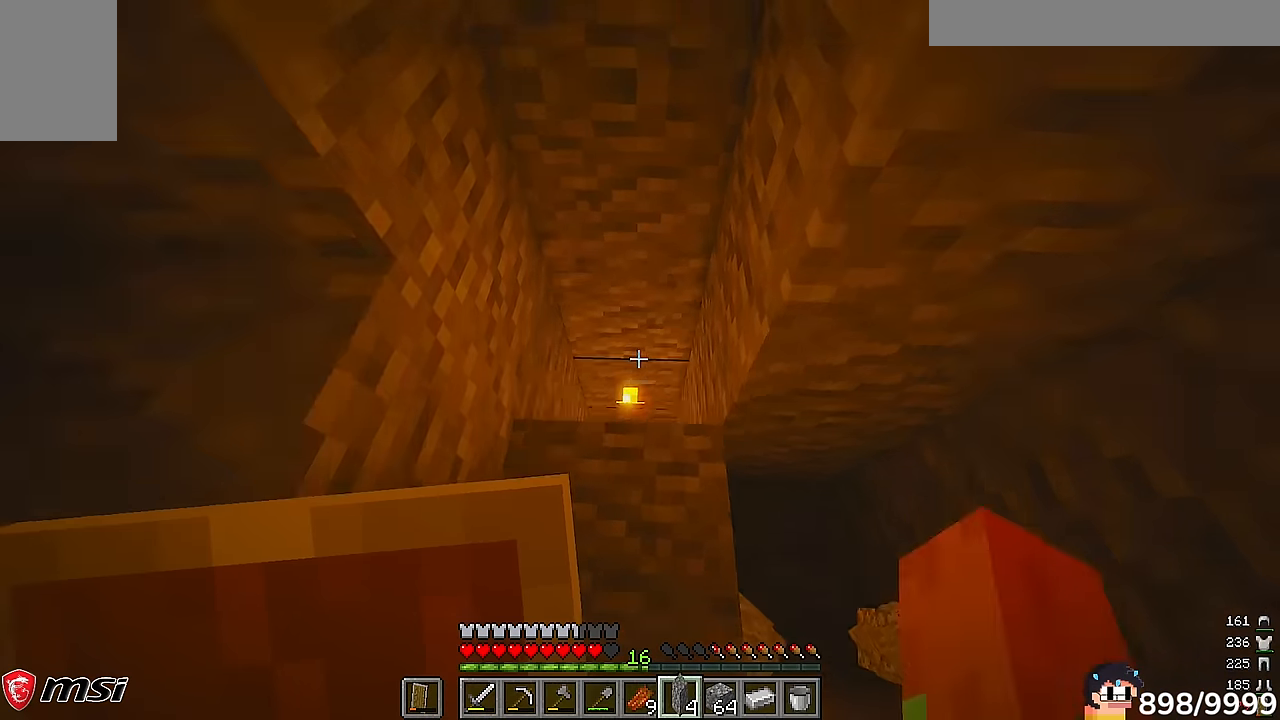
{"keys": [], "mouse": ["left"], "events": [[83, "mouse_right", "up"], [250, "mouse_left", "down"]]}
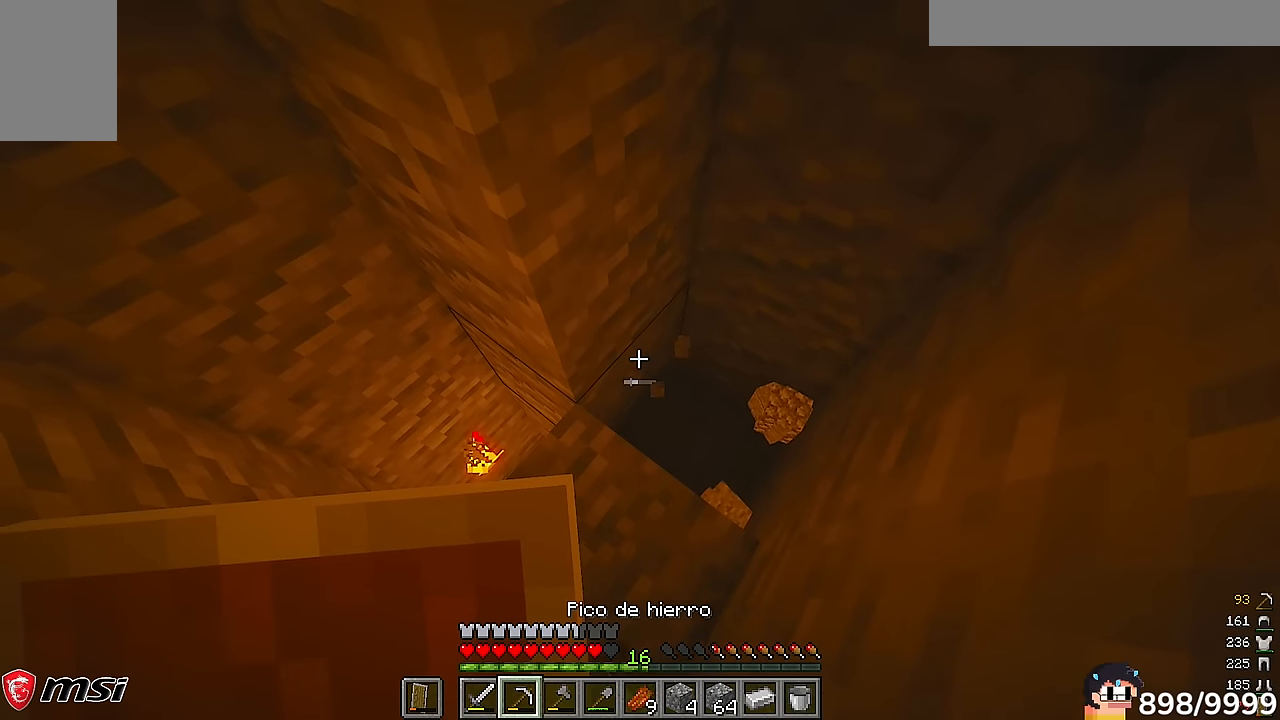
{"keys": [], "mouse": ["left"], "events": []}
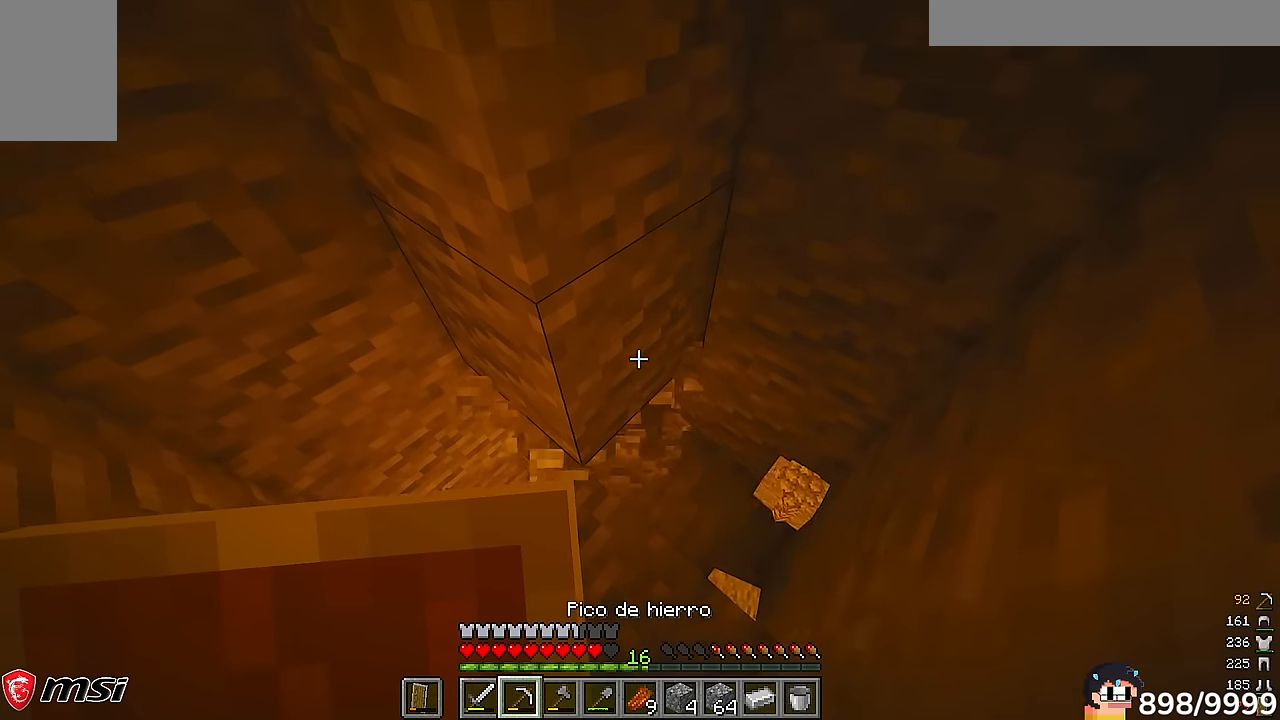
{"keys": [], "mouse": ["left"], "events": [[183, "d", "down"], [350, "d", "up"]]}
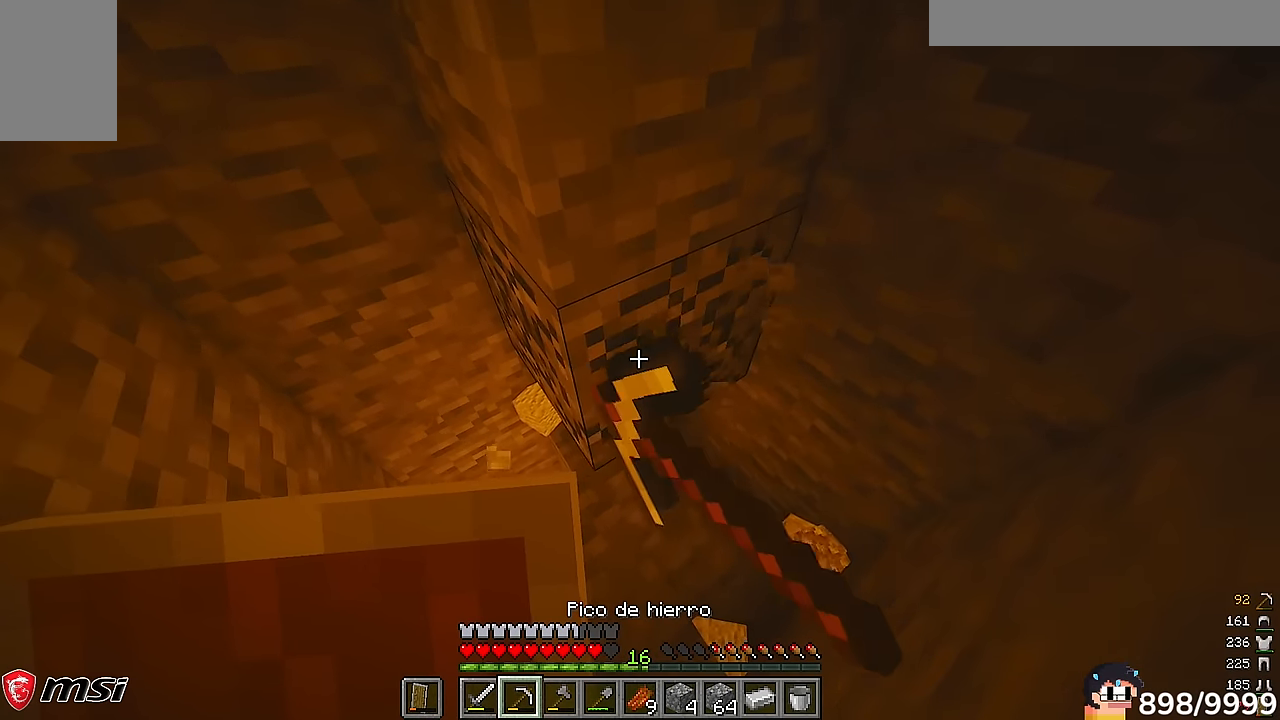
{"keys": [], "mouse": ["left"]}
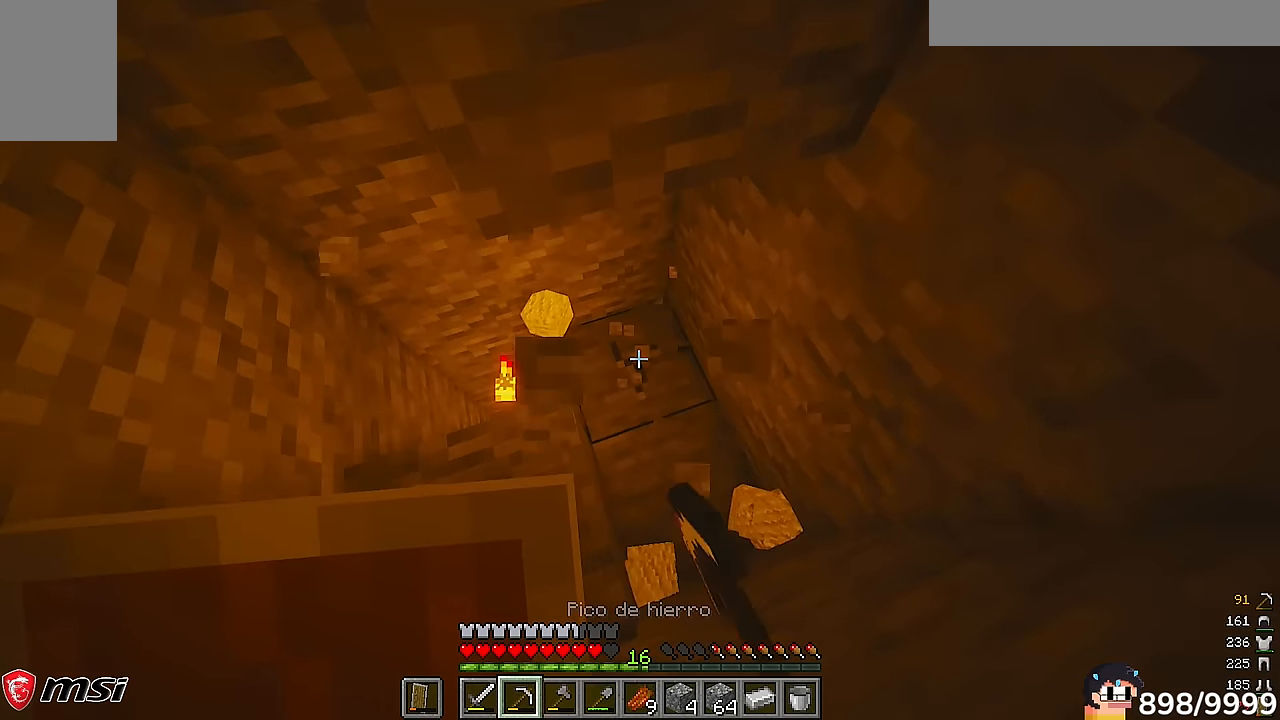
{"keys": ["d", "w"], "mouse": ["left"]}
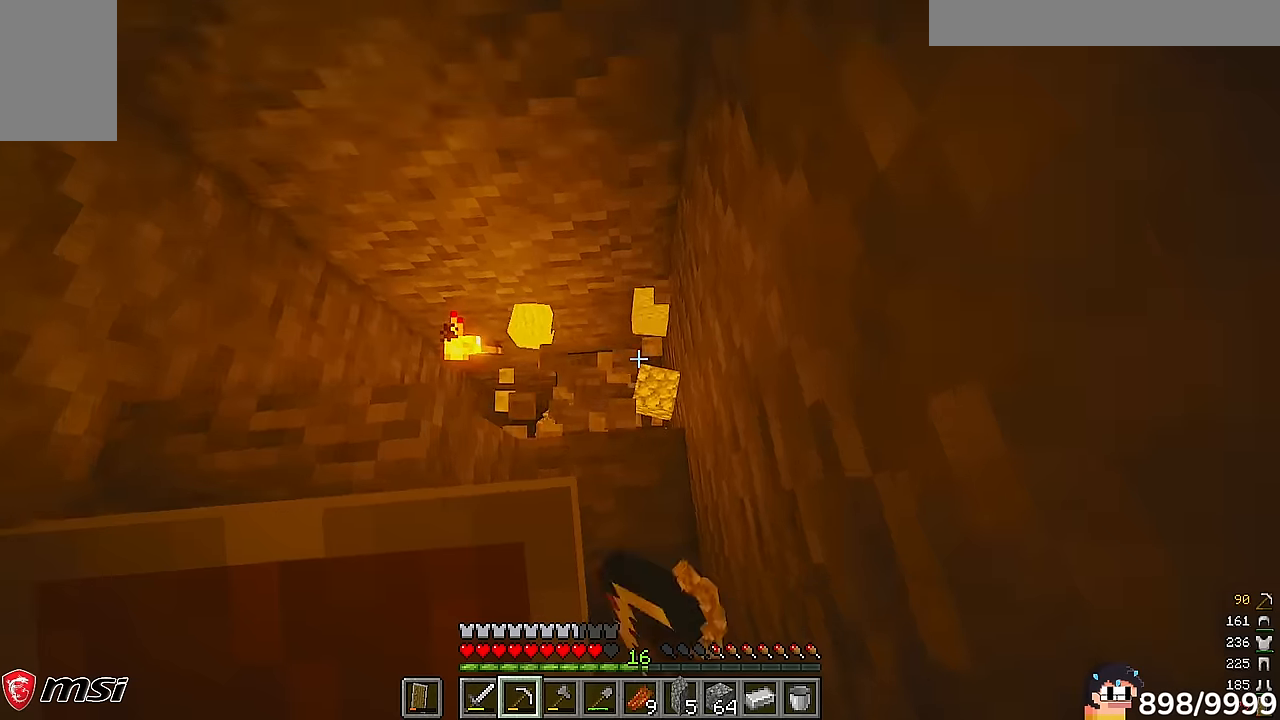
{"keys": [], "mouse": ["left"], "events": [[50, "d", "up"], [66, "w", "up"]]}
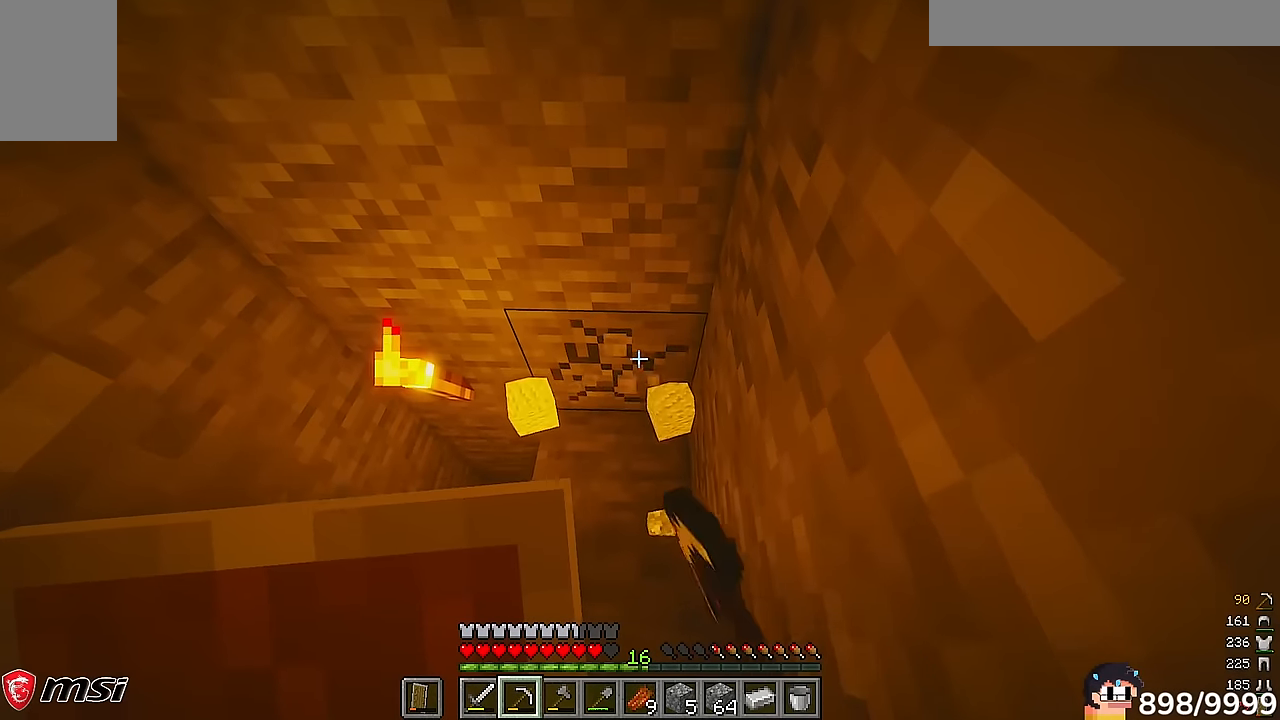
{"keys": ["d"], "mouse": ["left"]}
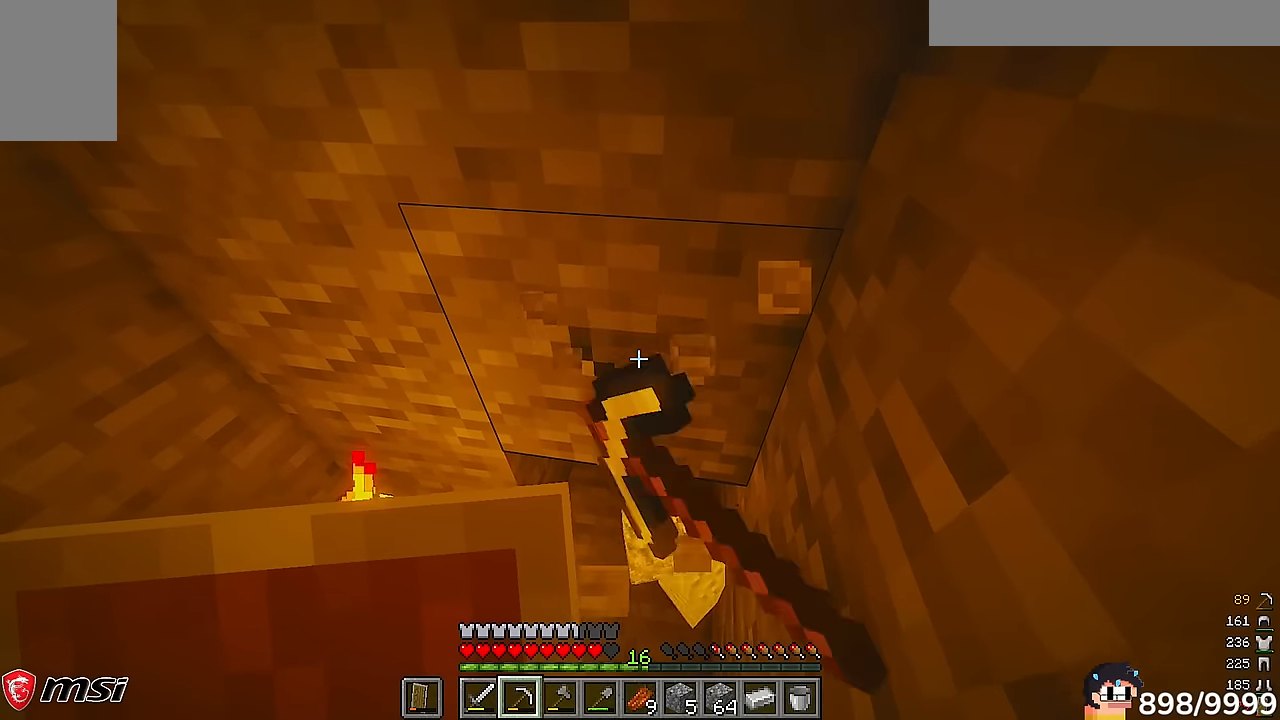
{"keys": ["w"], "mouse": ["left"]}
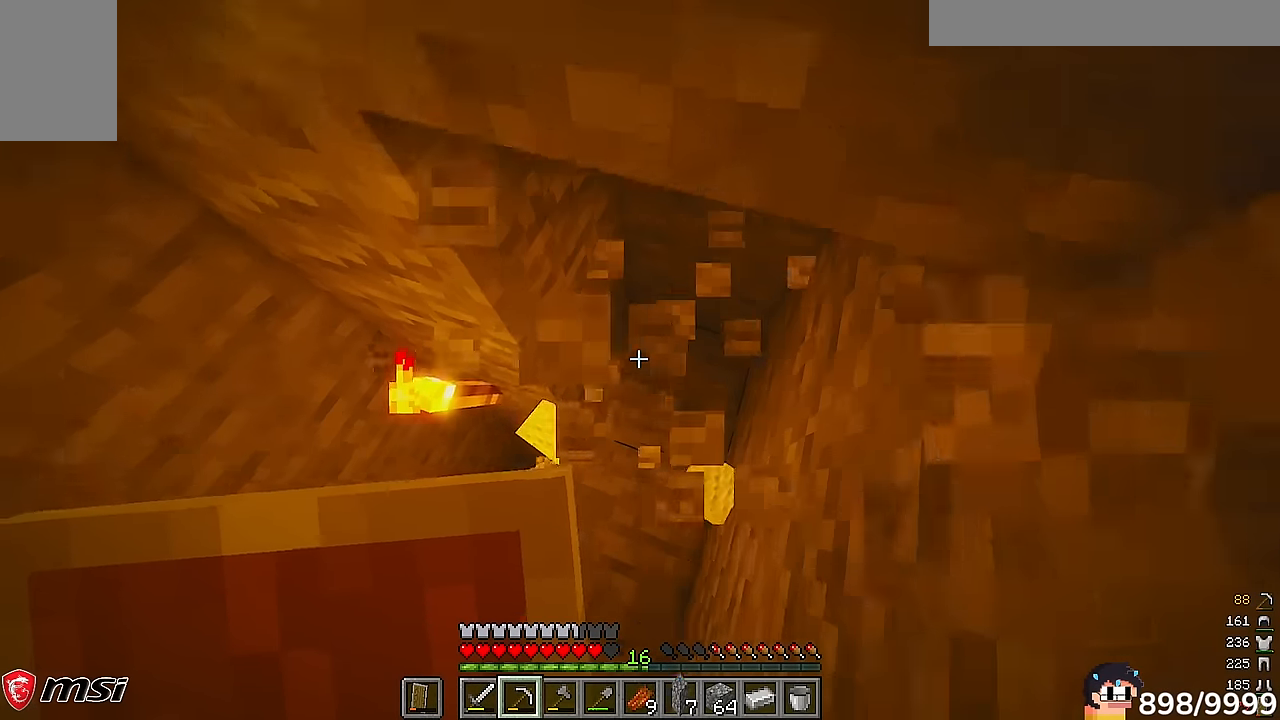
{"keys": [], "mouse": ["left"]}
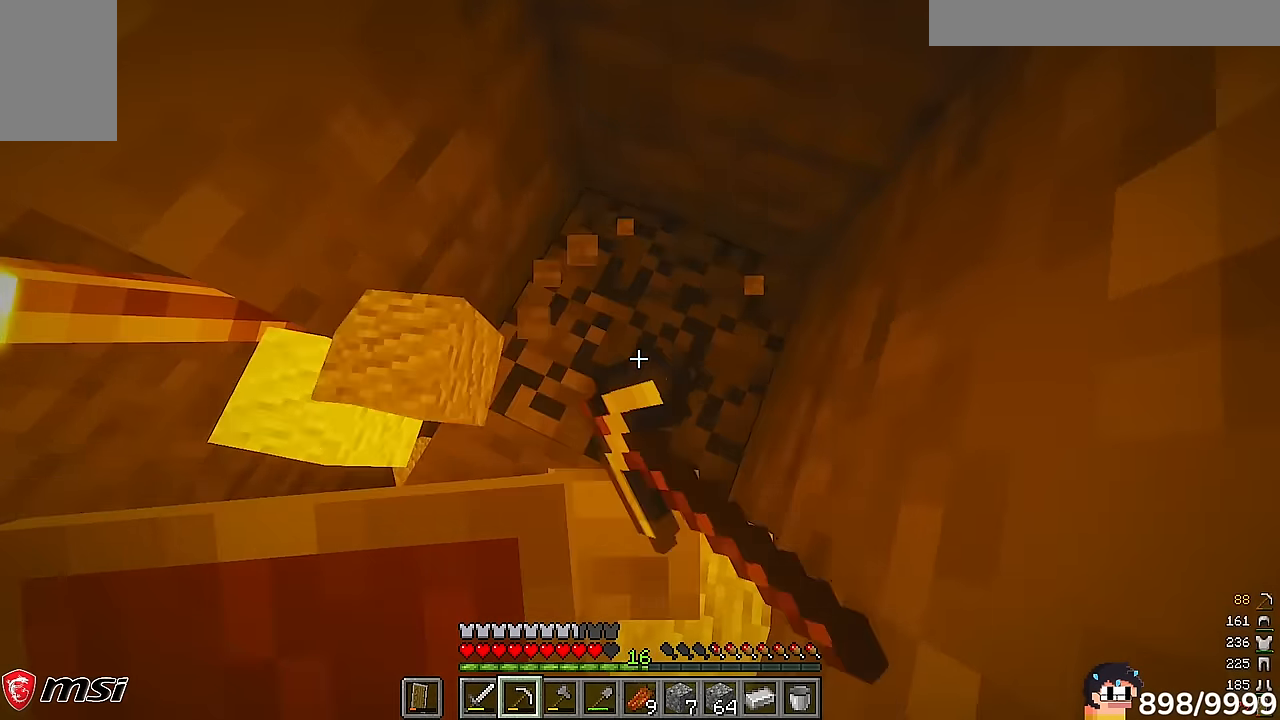
{"keys": ["a", "w"], "mouse": ["left"]}
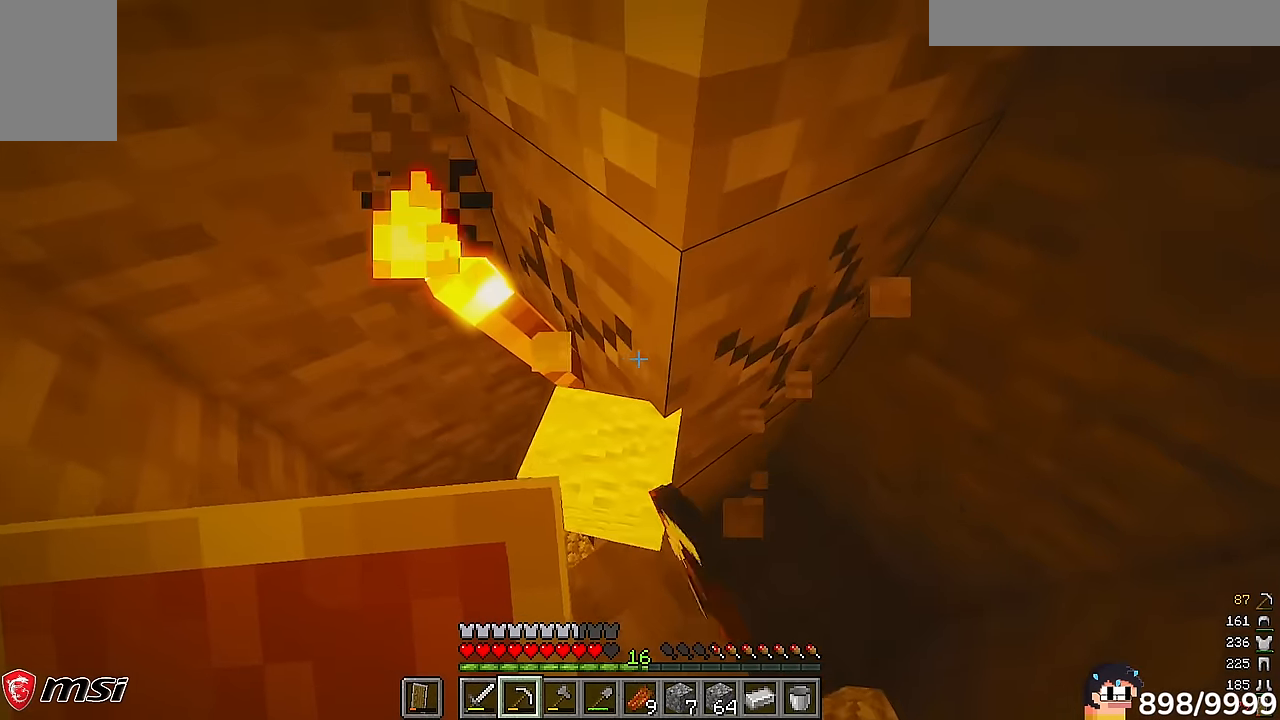
{"keys": [], "mouse": [], "events": [[150, "mouse_left", "up"], [283, "mouse_left", "down"], [350, "a", "up"], [416, "w", "up"], [450, "mouse_left", "up"]]}
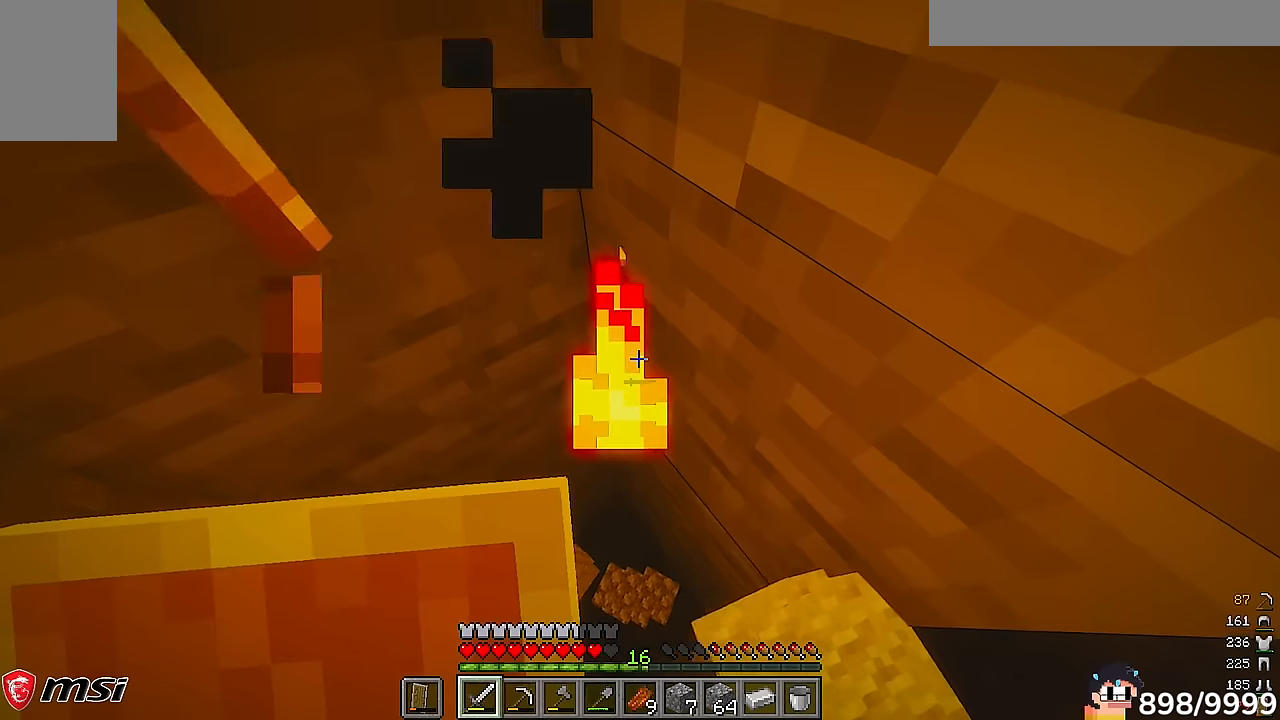
{"keys": [], "mouse": [], "events": []}
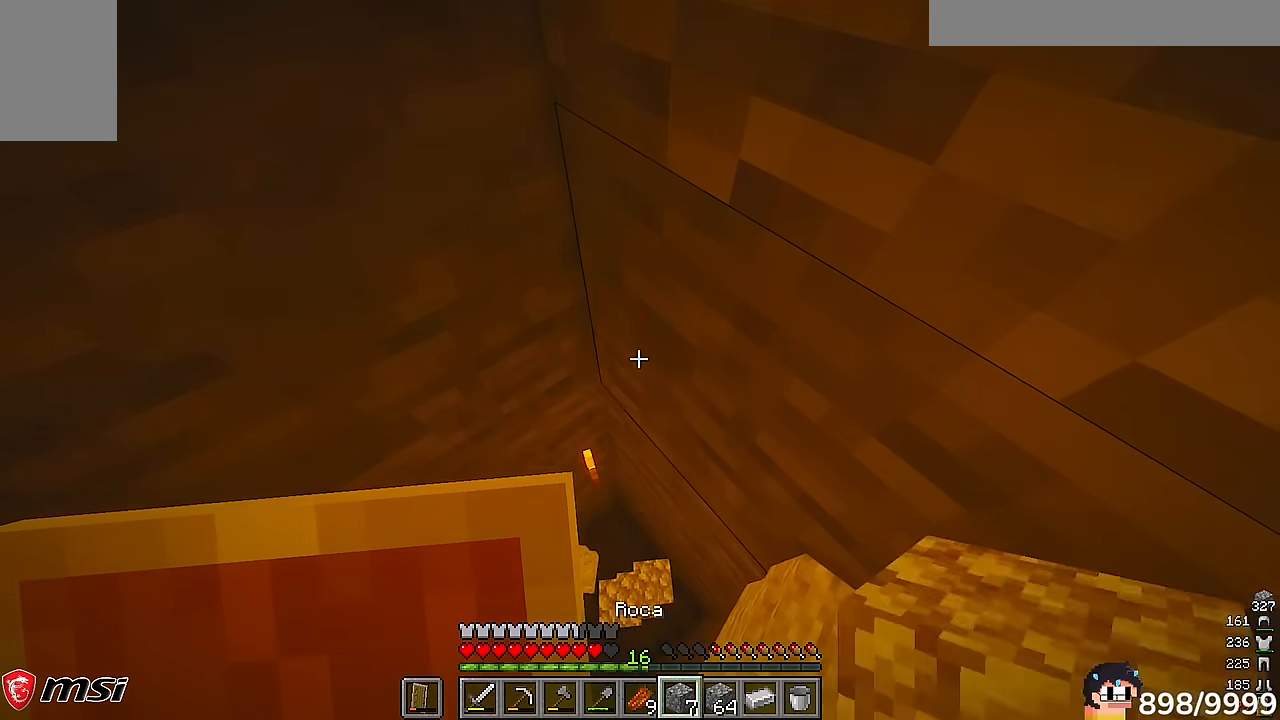
{"keys": ["d"], "mouse": [], "events": [[367, "d", "down"], [367, "s", "down"], [500, "s", "up"]]}
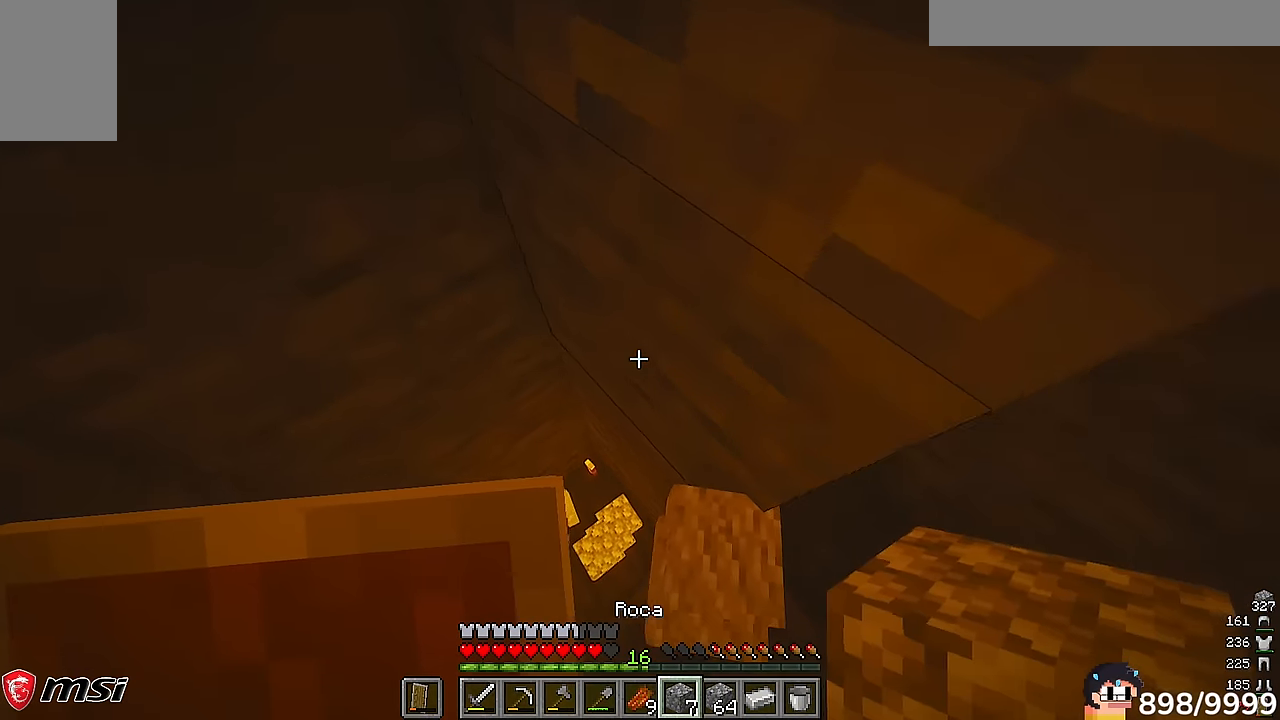
{"keys": [], "mouse": [], "events": [[200, "d", "up"]]}
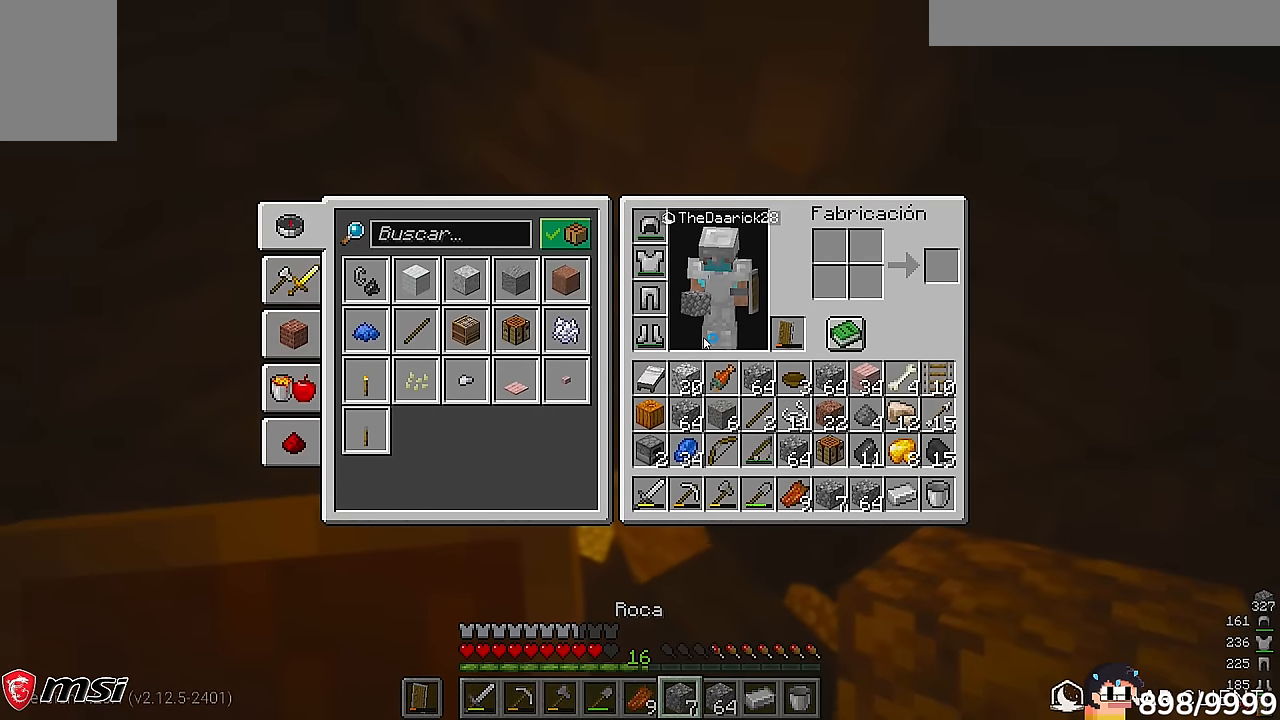
{"keys": [], "mouse": ["left"]}
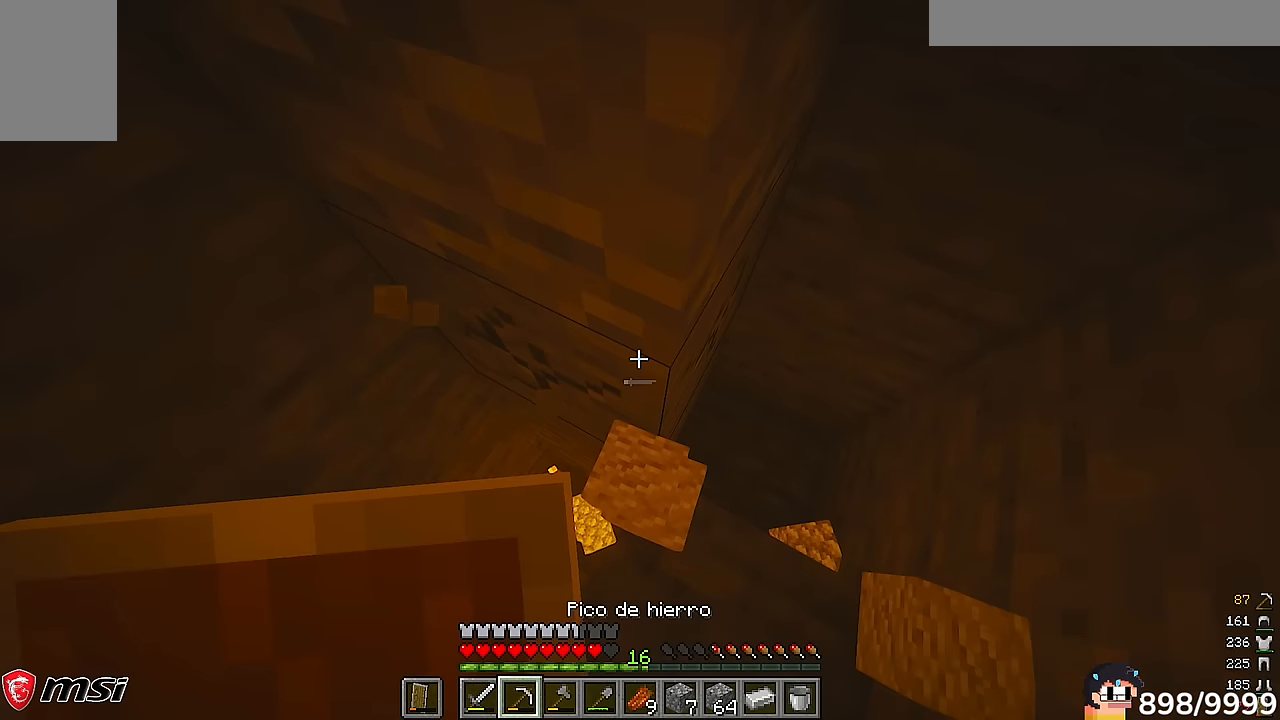
{"keys": ["d"], "mouse": ["left"], "events": [[167, "d", "down"]]}